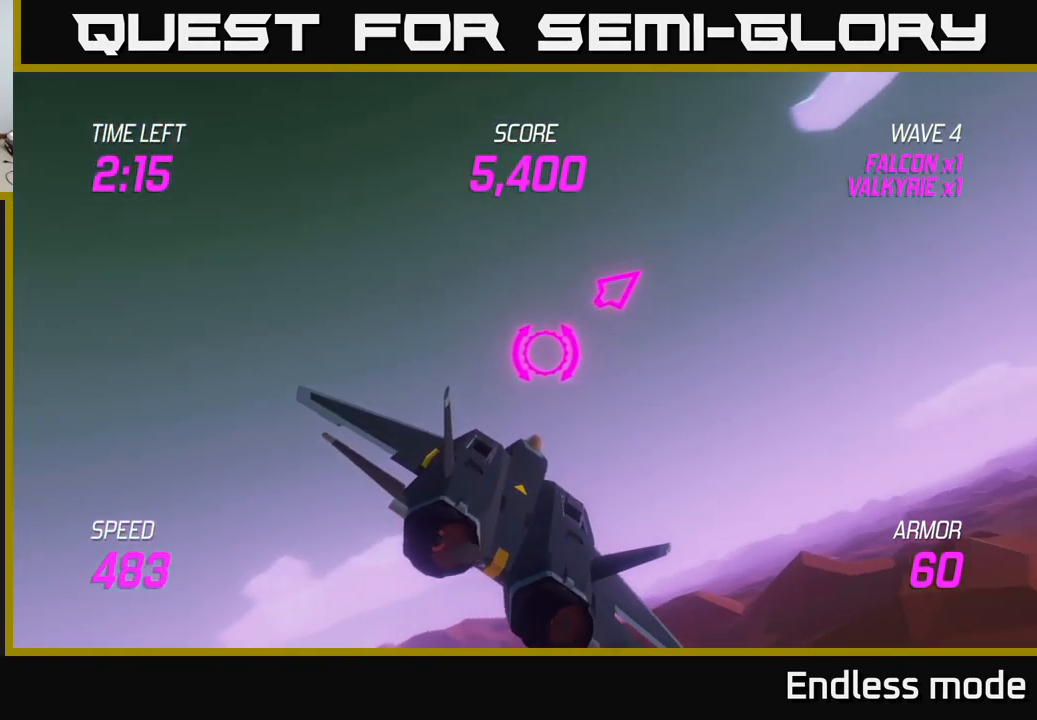
Gameplay with a controller (Xbox layout); each line is a JSON object with the inputs held at the frame after it. "events" lists button and stick changes between this image and that frame as [ms after this image, input, new state], when the widget could be followed in between.
{"buttons": ["L2"], "left_stick": "right", "right_stick": "center", "events": [[133, "L2", "down"]]}
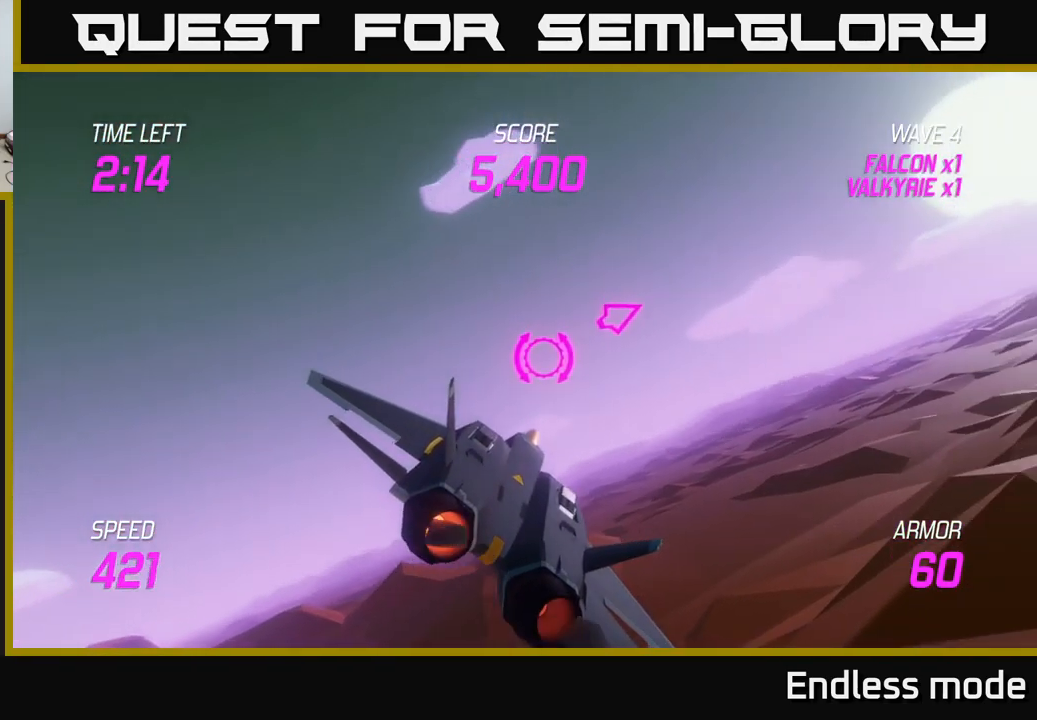
{"buttons": [], "left_stick": "right", "right_stick": "center", "events": [[467, "L2", "up"]]}
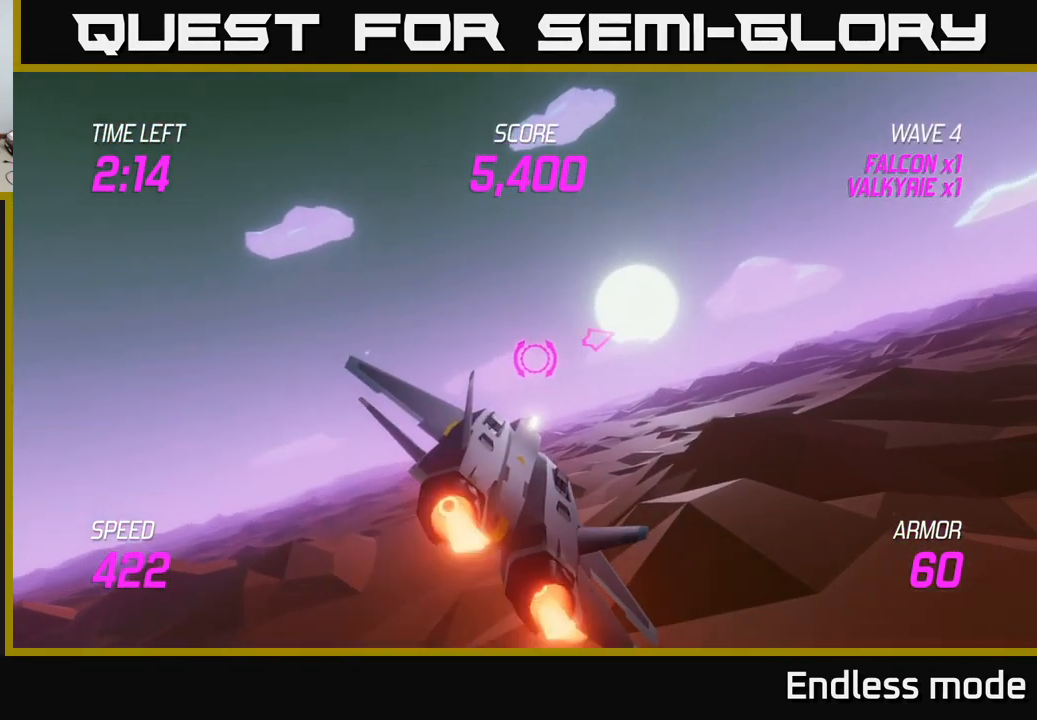
{"buttons": [], "left_stick": "right", "right_stick": "center", "events": []}
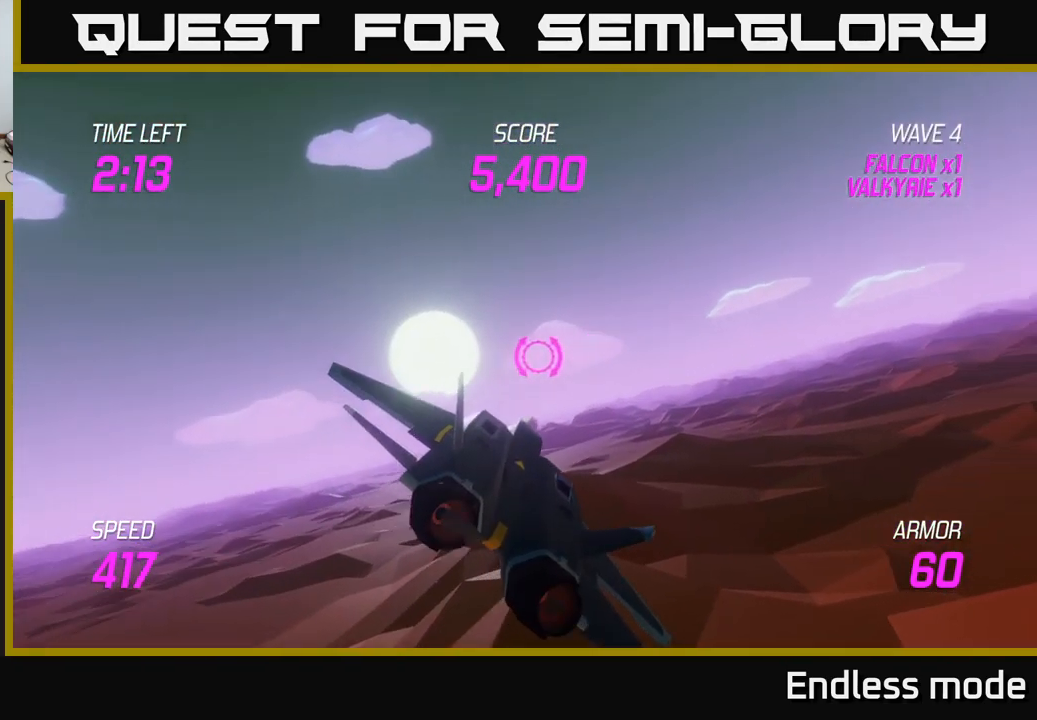
{"buttons": [], "left_stick": "right", "right_stick": "center", "events": []}
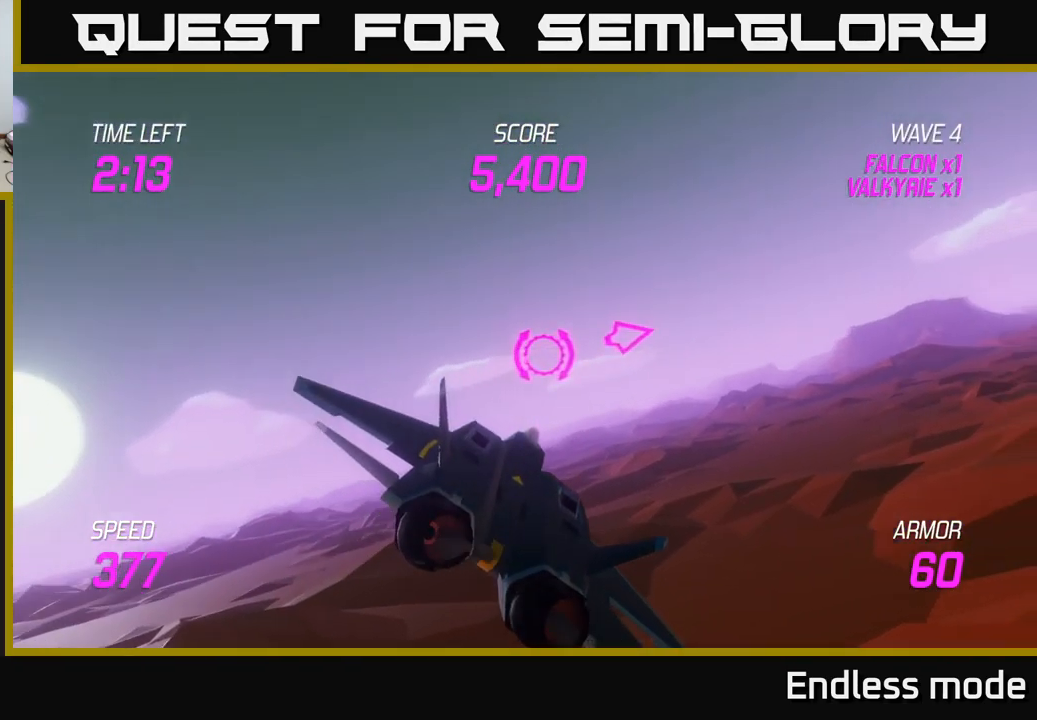
{"buttons": [], "left_stick": "right", "right_stick": "center", "events": []}
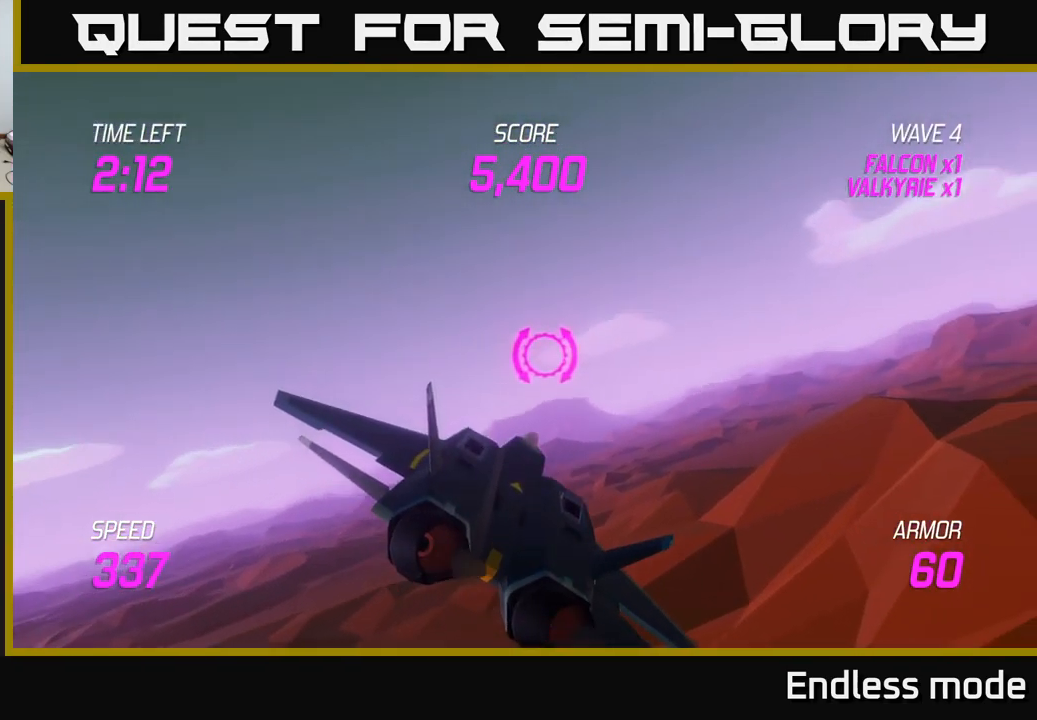
{"buttons": [], "left_stick": "right", "right_stick": "center", "events": []}
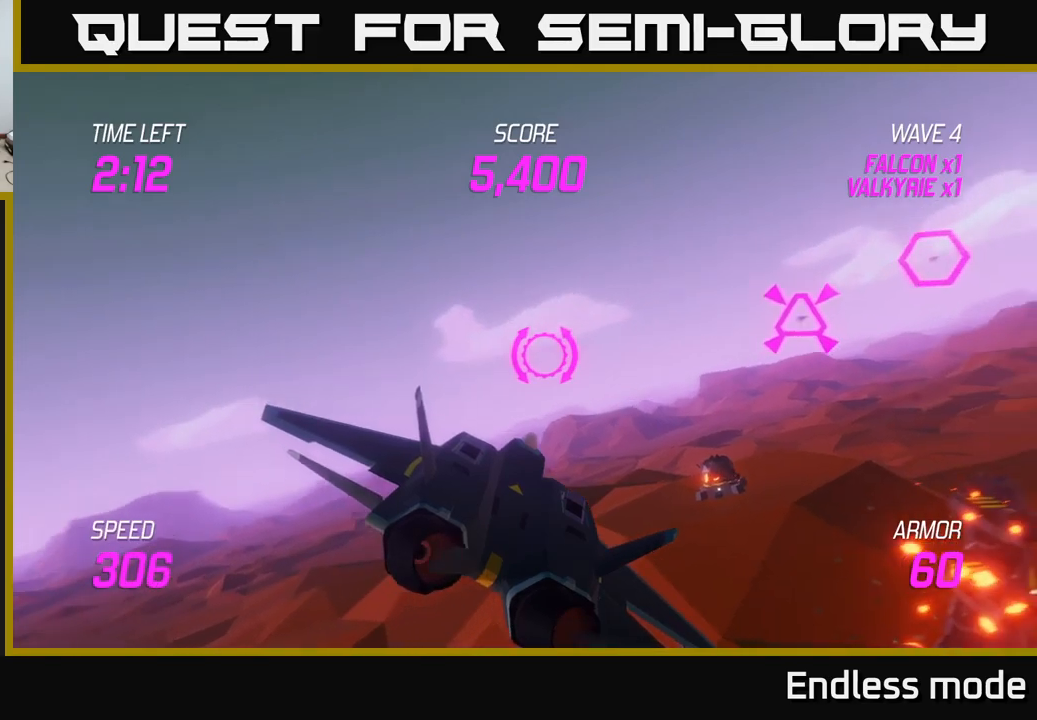
{"buttons": ["R2"], "left_stick": "right", "right_stick": "center", "events": [[334, "R2", "down"], [400, "R2", "up"], [484, "R2", "down"]]}
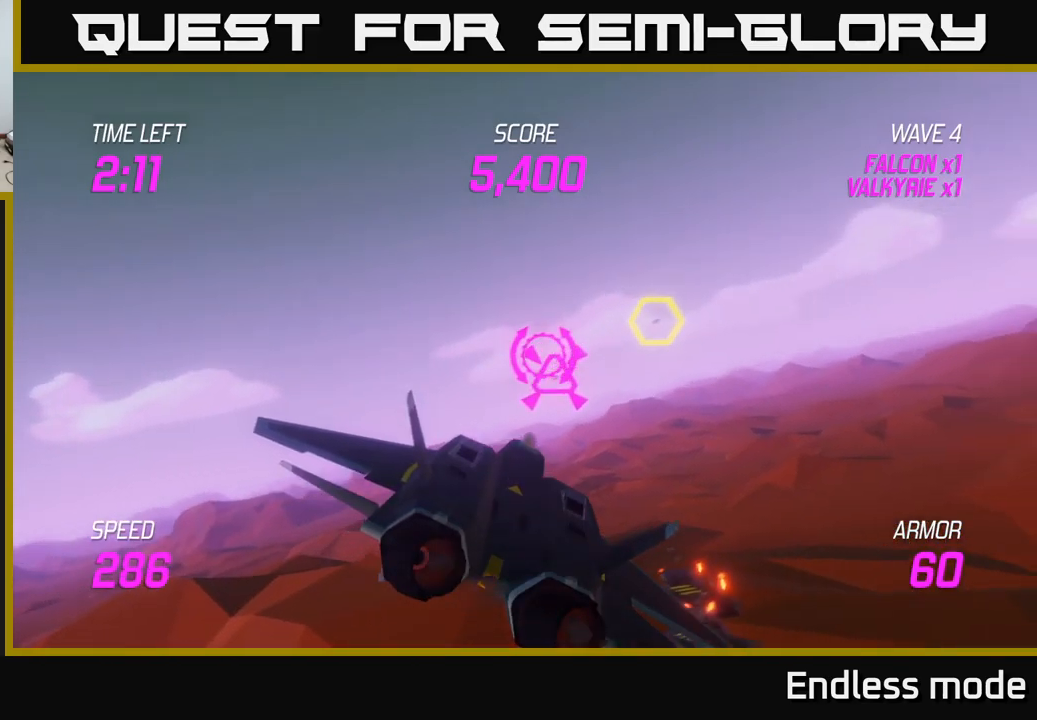
{"buttons": ["R2"], "left_stick": "center", "right_stick": "center", "events": [[100, "R2", "up"], [284, "left_stick", "up"], [400, "R2", "down"], [467, "left_stick", "center"]]}
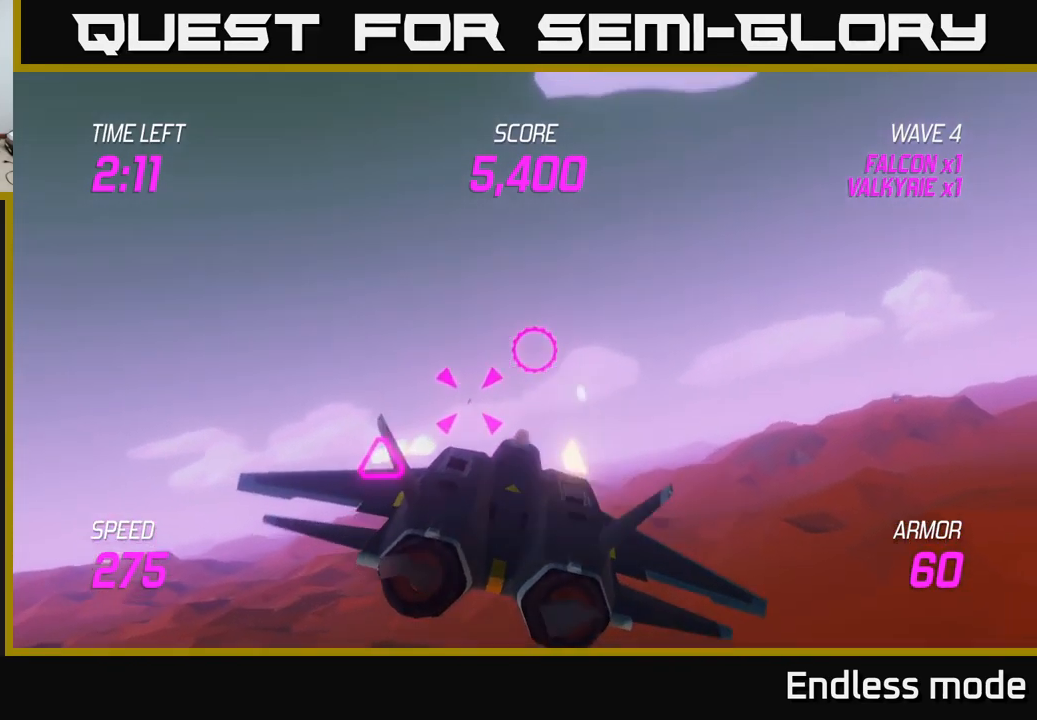
{"buttons": ["R2"], "left_stick": "center", "right_stick": "center", "events": [[17, "R2", "up"], [100, "R2", "down"], [200, "R2", "up"], [217, "left_stick", "down-right"], [284, "R2", "down"], [367, "left_stick", "center"], [417, "R2", "up"], [500, "R2", "down"]]}
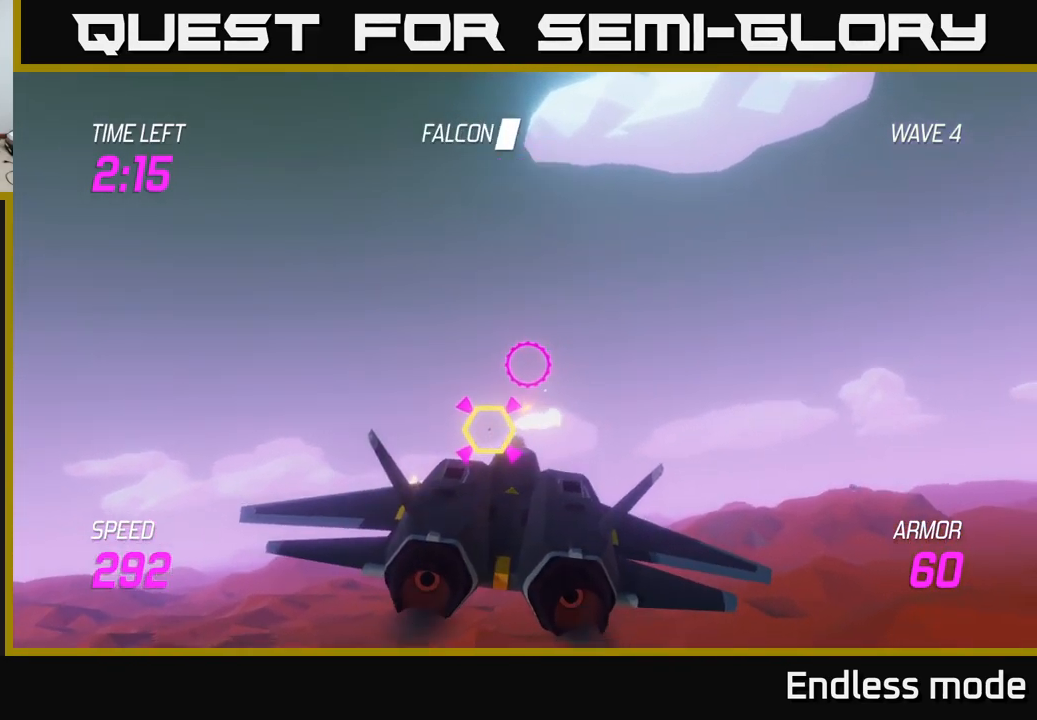
{"buttons": ["L2"], "left_stick": "down-left", "right_stick": "center", "events": [[84, "left_stick", "down-right"], [100, "R2", "up"], [167, "R2", "down"], [200, "left_stick", "center"], [317, "R2", "up"], [334, "left_stick", "down-left"], [417, "L2", "down"]]}
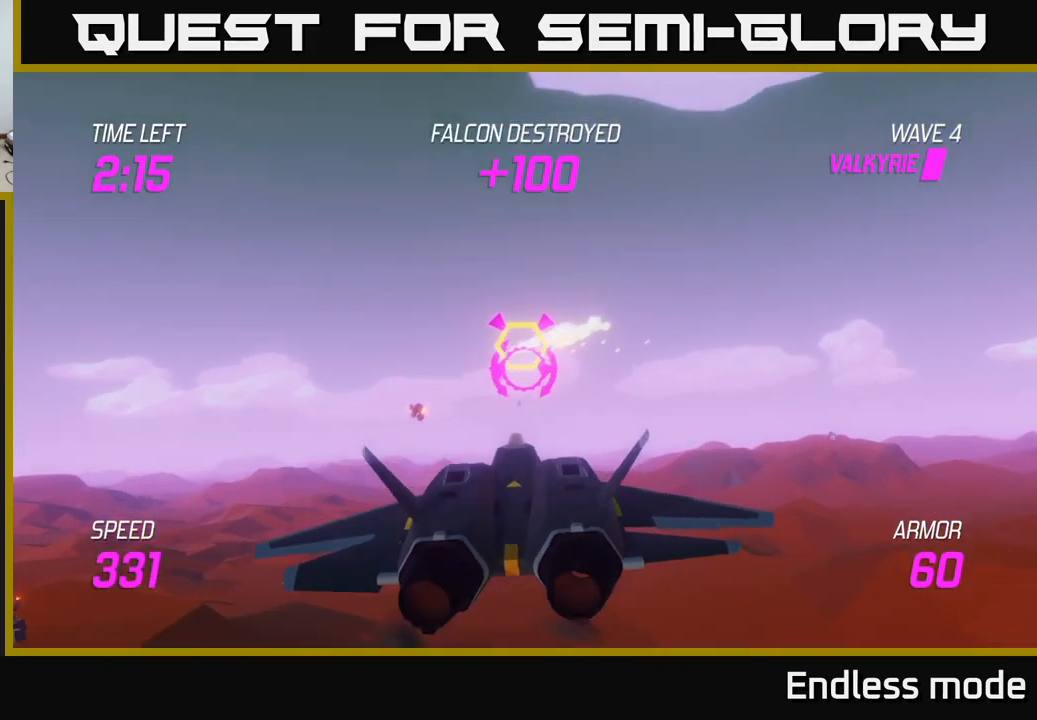
{"buttons": ["L2"], "left_stick": "right", "right_stick": "center", "events": [[17, "L2", "up"], [67, "left_stick", "down-right"], [100, "L2", "down"], [117, "left_stick", "right"], [267, "L2", "up"], [317, "L2", "down"]]}
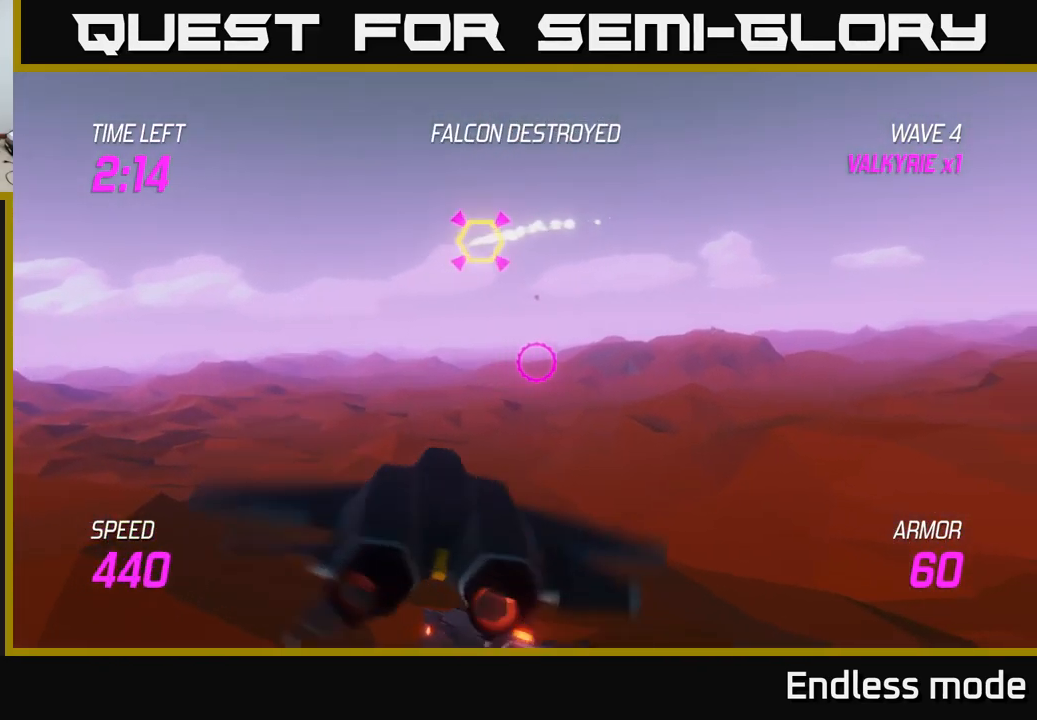
{"buttons": ["L2"], "left_stick": "center", "right_stick": "center", "events": [[67, "left_stick", "up"], [184, "left_stick", "left"], [350, "left_stick", "center"]]}
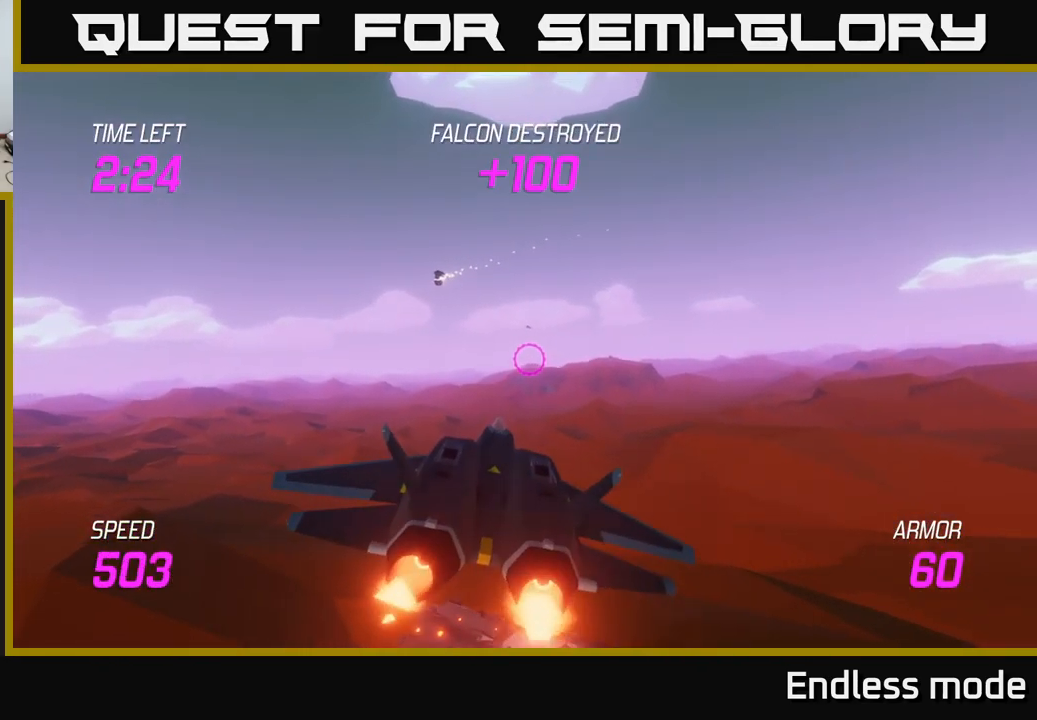
{"buttons": ["L2"], "left_stick": "down", "right_stick": "center", "events": [[467, "left_stick", "down"]]}
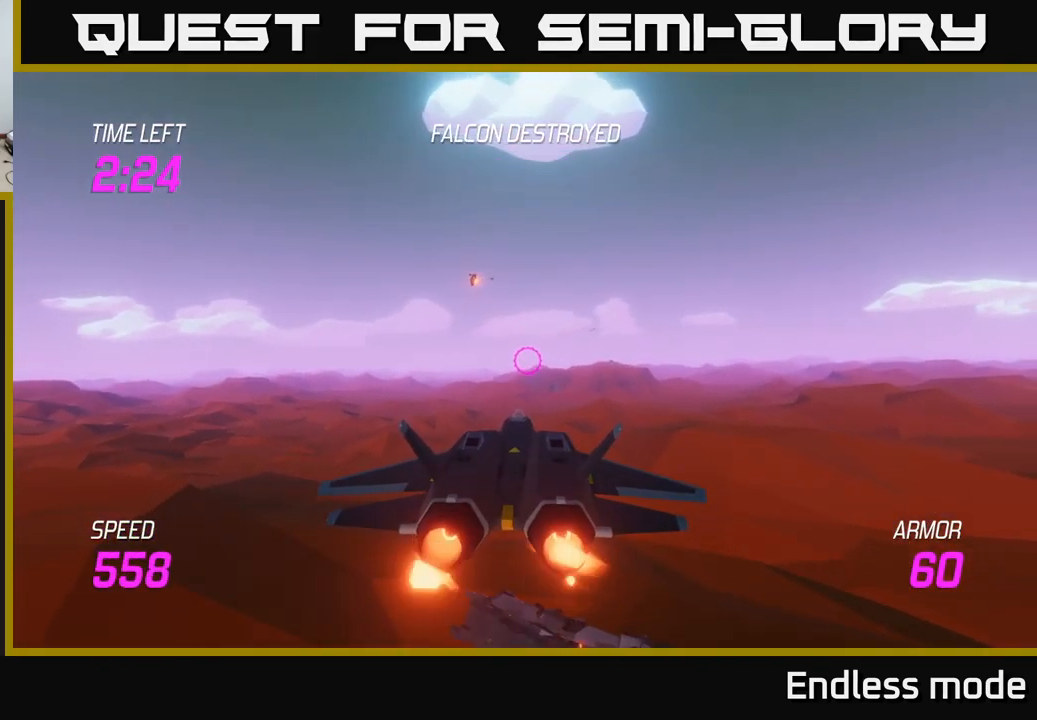
{"buttons": ["L2"], "left_stick": "center", "right_stick": "center", "events": [[217, "left_stick", "center"]]}
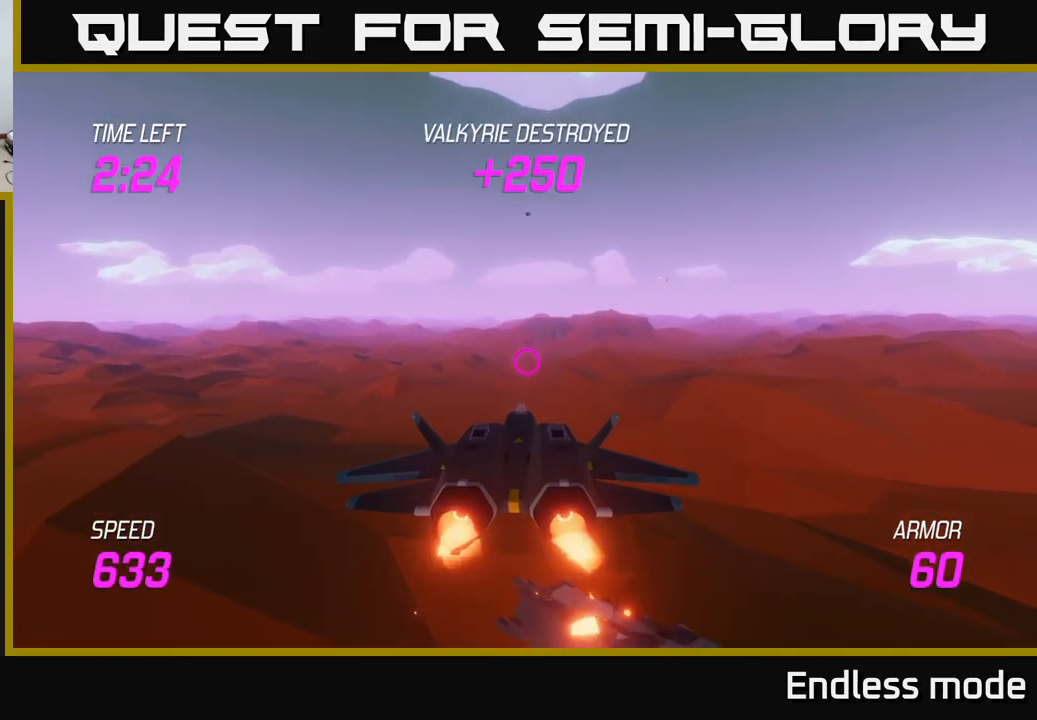
{"buttons": ["L2"], "left_stick": "center", "right_stick": "center", "events": [[167, "left_stick", "down"], [350, "left_stick", "center"]]}
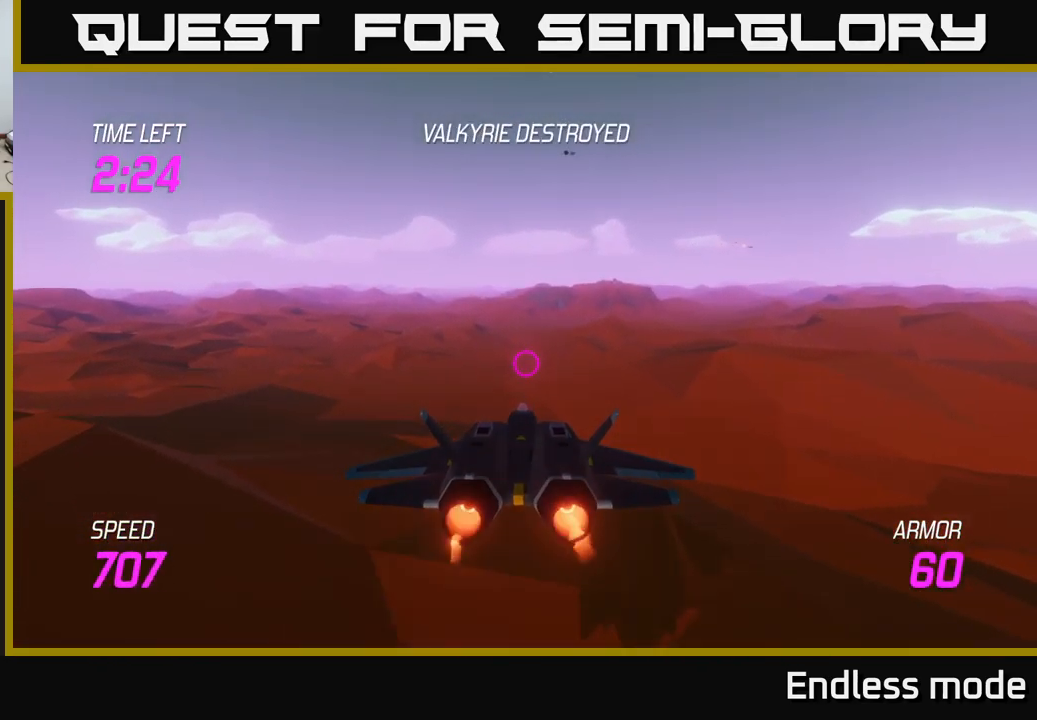
{"buttons": ["L2"], "left_stick": "down", "right_stick": "center", "events": [[200, "left_stick", "down"]]}
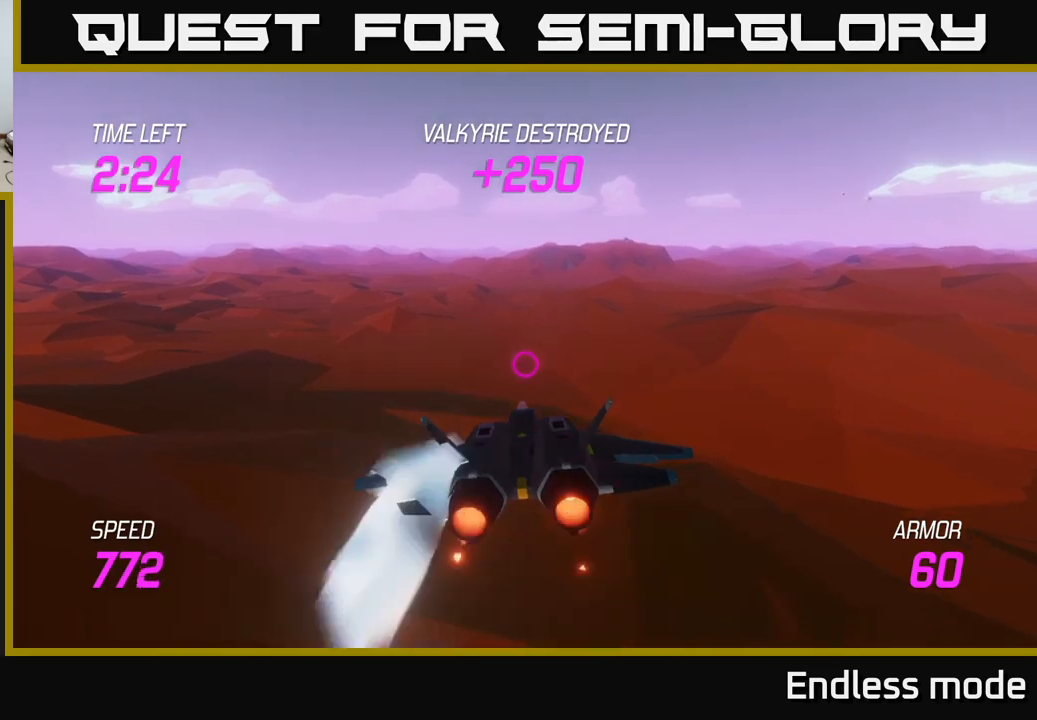
{"buttons": ["L2"], "left_stick": "center", "right_stick": "center", "events": [[33, "left_stick", "left"], [233, "left_stick", "center"]]}
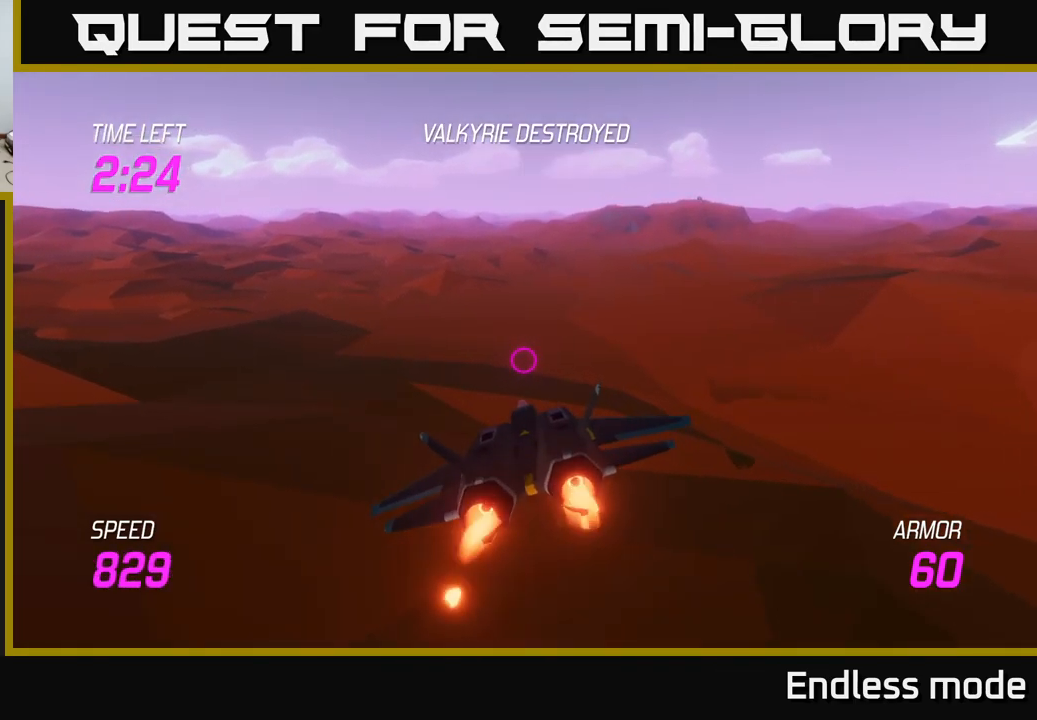
{"buttons": ["L2"], "left_stick": "up-left", "right_stick": "center", "events": [[33, "left_stick", "up-left"], [200, "left_stick", "center"], [433, "left_stick", "up-left"]]}
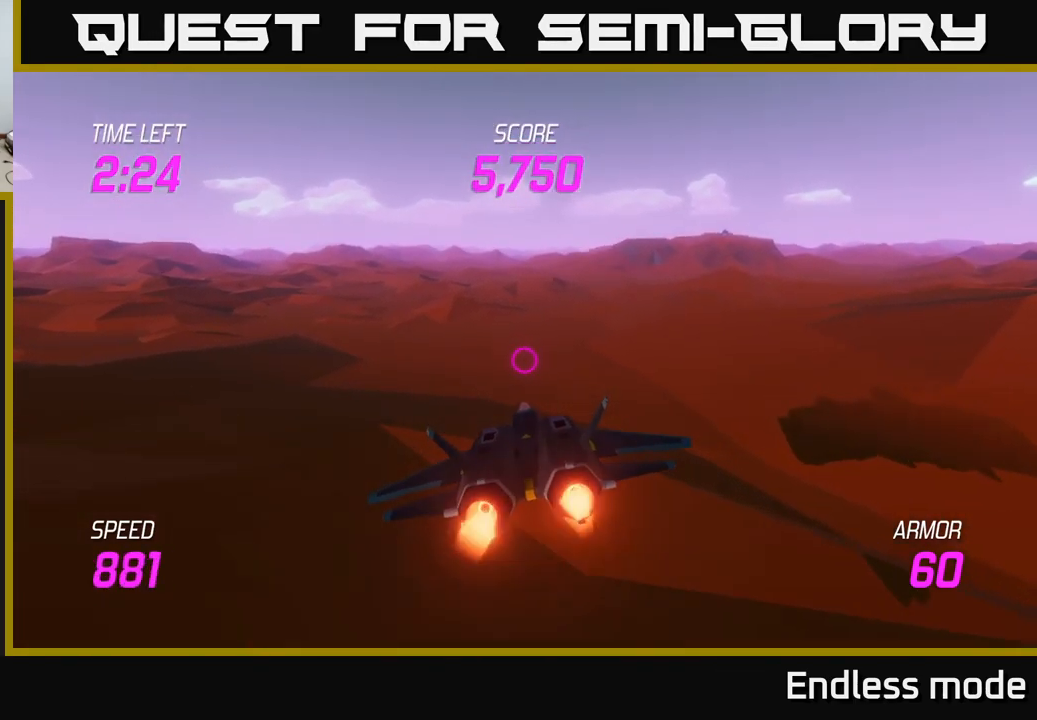
{"buttons": ["L2"], "left_stick": "up-left", "right_stick": "center", "events": [[100, "left_stick", "center"], [200, "left_stick", "up"], [400, "left_stick", "up-left"]]}
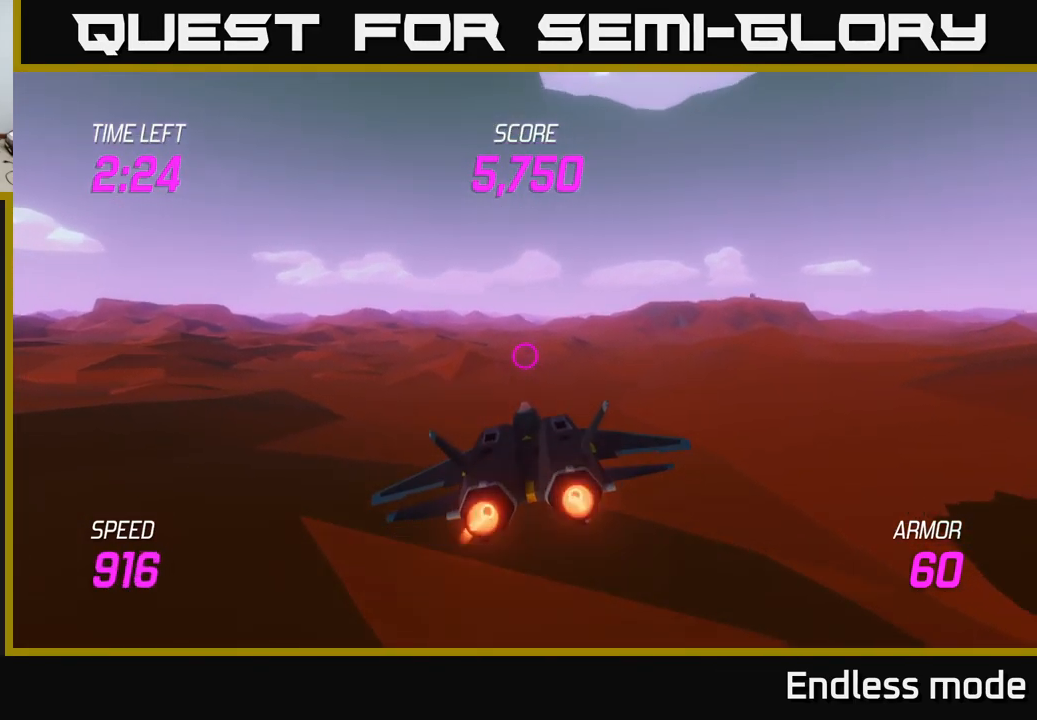
{"buttons": ["L2"], "left_stick": "center", "right_stick": "center", "events": [[166, "left_stick", "center"], [333, "left_stick", "up-left"], [466, "left_stick", "center"]]}
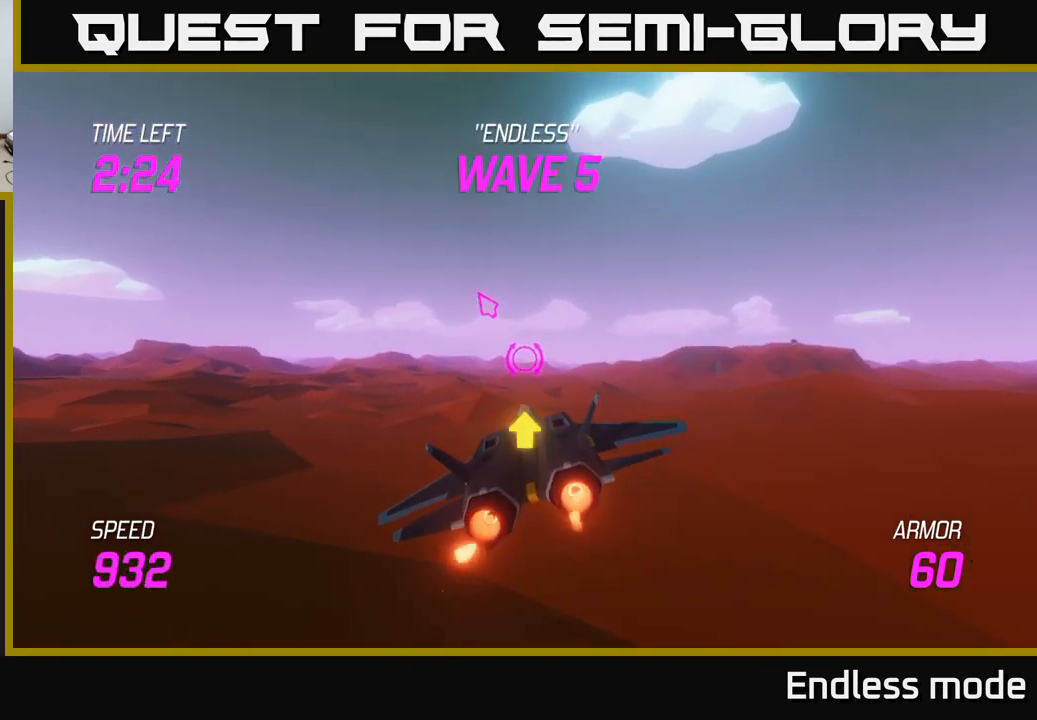
{"buttons": ["L2"], "left_stick": "up-left", "right_stick": "center", "events": [[250, "left_stick", "up-left"]]}
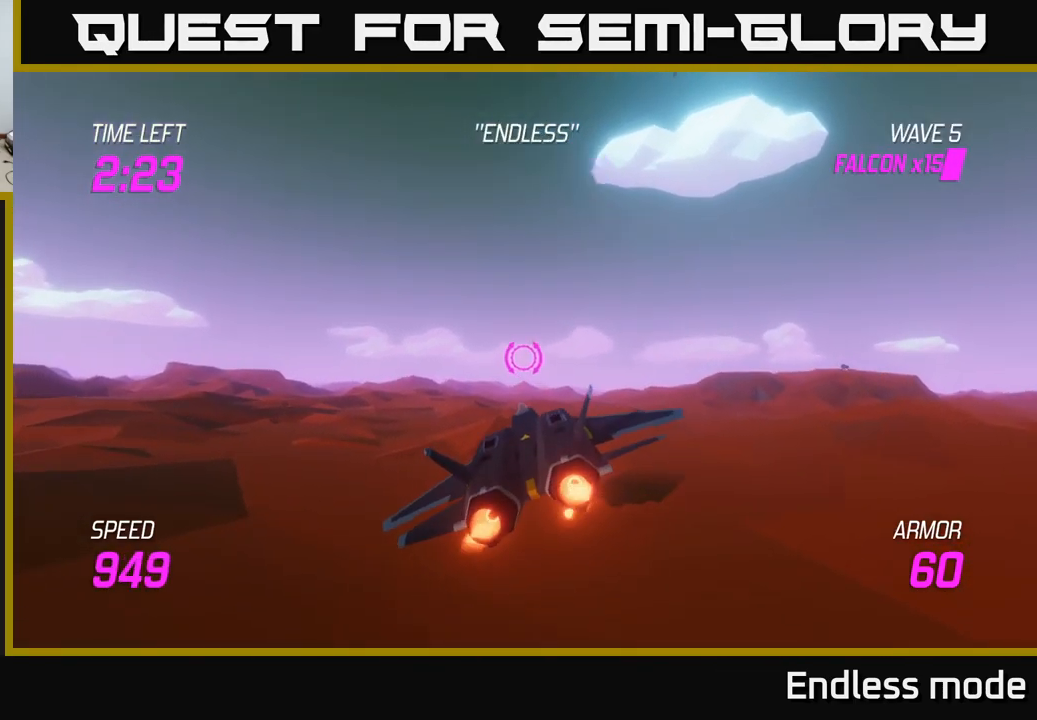
{"buttons": ["L2"], "left_stick": "down-right", "right_stick": "center", "events": [[233, "left_stick", "up-right"], [366, "left_stick", "center"], [433, "left_stick", "down-right"]]}
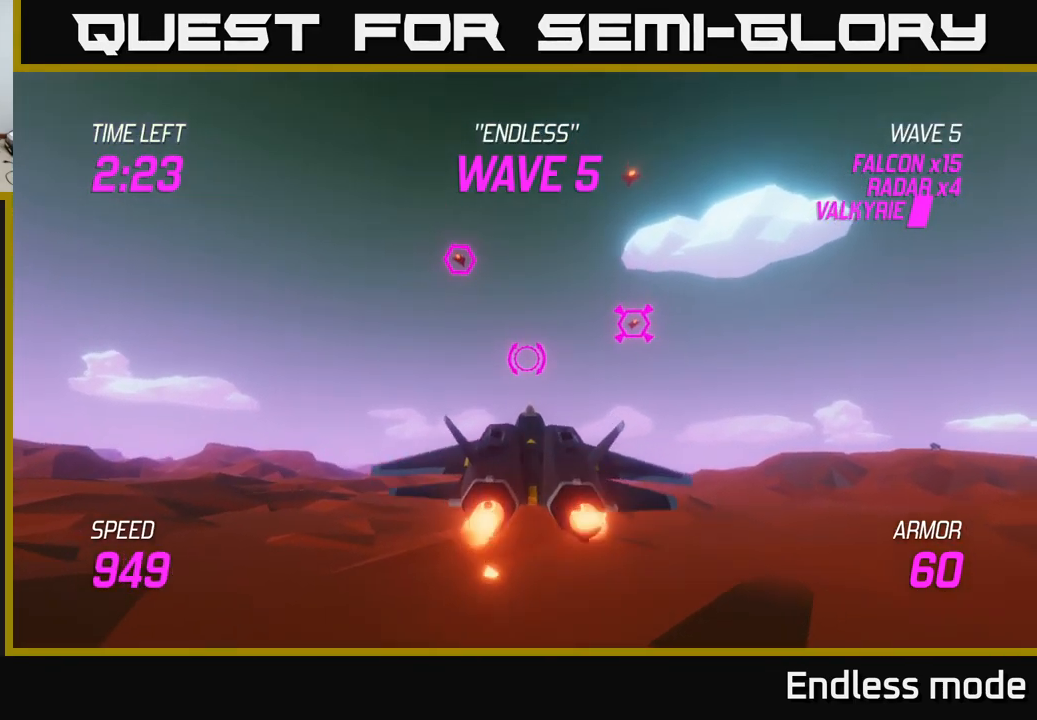
{"buttons": ["R2"], "left_stick": "right", "right_stick": "center", "events": [[16, "R2", "down"], [66, "left_stick", "center"], [116, "R2", "up"], [150, "left_stick", "down-left"], [166, "R2", "down"], [266, "left_stick", "down-right"], [316, "R2", "up"], [333, "left_stick", "up-right"], [400, "L2", "up"], [433, "R2", "down"], [483, "left_stick", "right"]]}
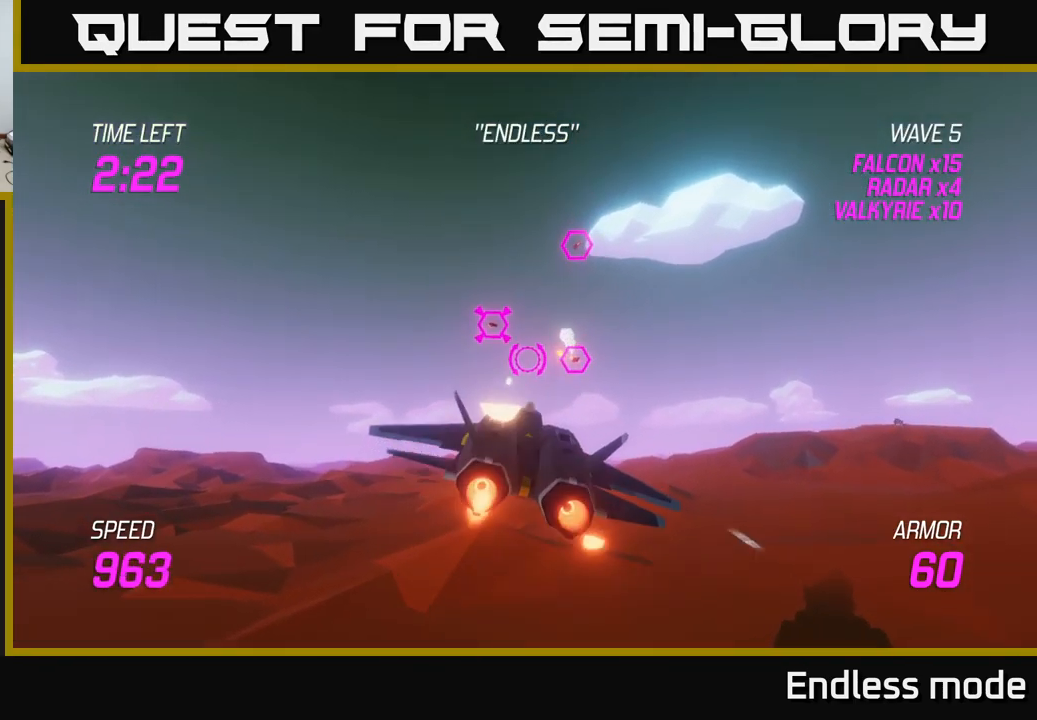
{"buttons": [], "left_stick": "up-left", "right_stick": "center", "events": [[16, "R2", "up"], [133, "R2", "down"], [150, "left_stick", "down-left"], [233, "R2", "up"], [266, "left_stick", "up-left"], [333, "R2", "down"], [433, "R2", "up"]]}
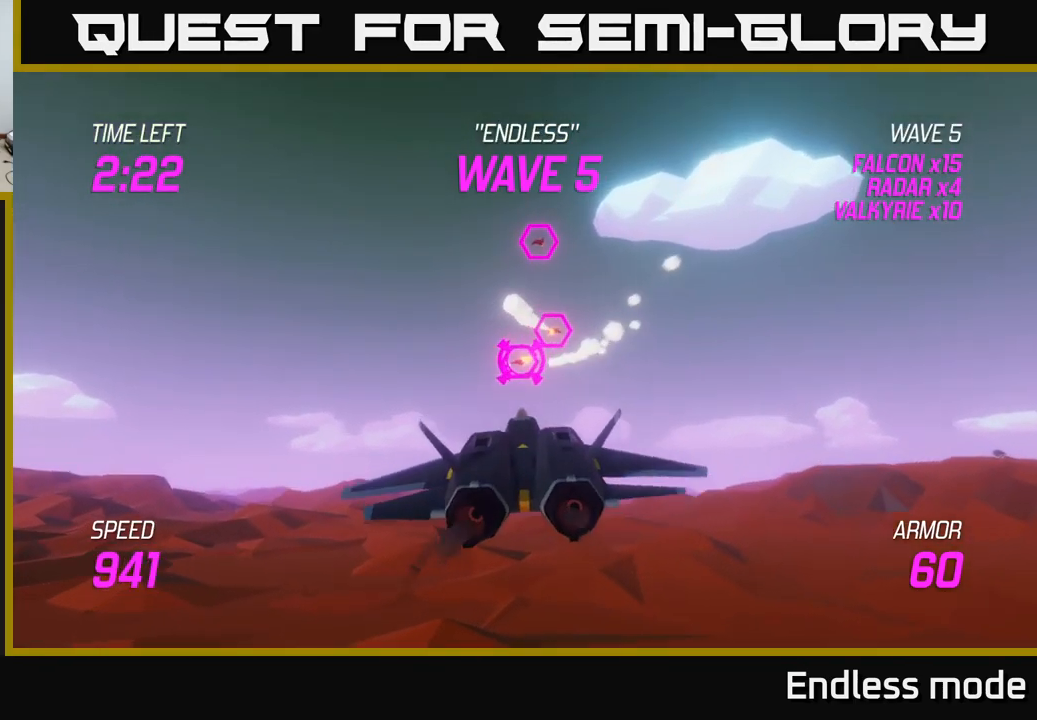
{"buttons": [], "left_stick": "up", "right_stick": "center", "events": [[33, "R2", "down"], [66, "left_stick", "center"], [133, "R2", "up"], [216, "R2", "down"], [216, "left_stick", "left"], [316, "R2", "up"], [316, "left_stick", "center"], [400, "left_stick", "up"], [433, "R2", "down"], [450, "R2", "up"]]}
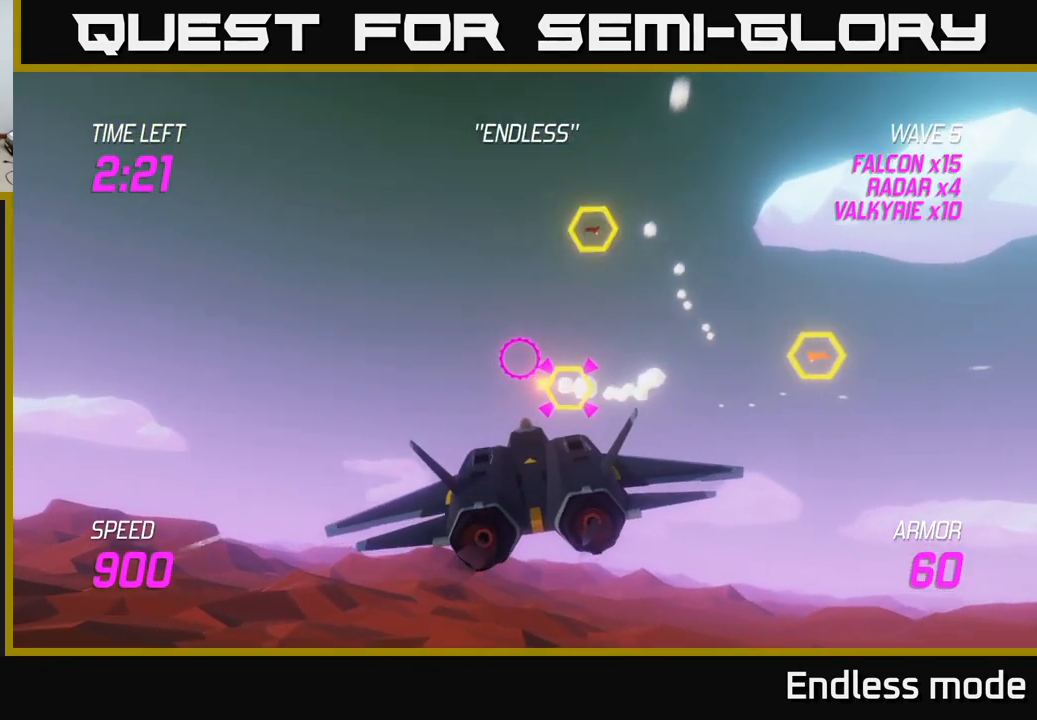
{"buttons": ["R2"], "left_stick": "center", "right_stick": "center", "events": [[233, "R2", "down"], [233, "left_stick", "down-left"], [350, "R2", "up"], [383, "left_stick", "center"], [433, "R2", "down"]]}
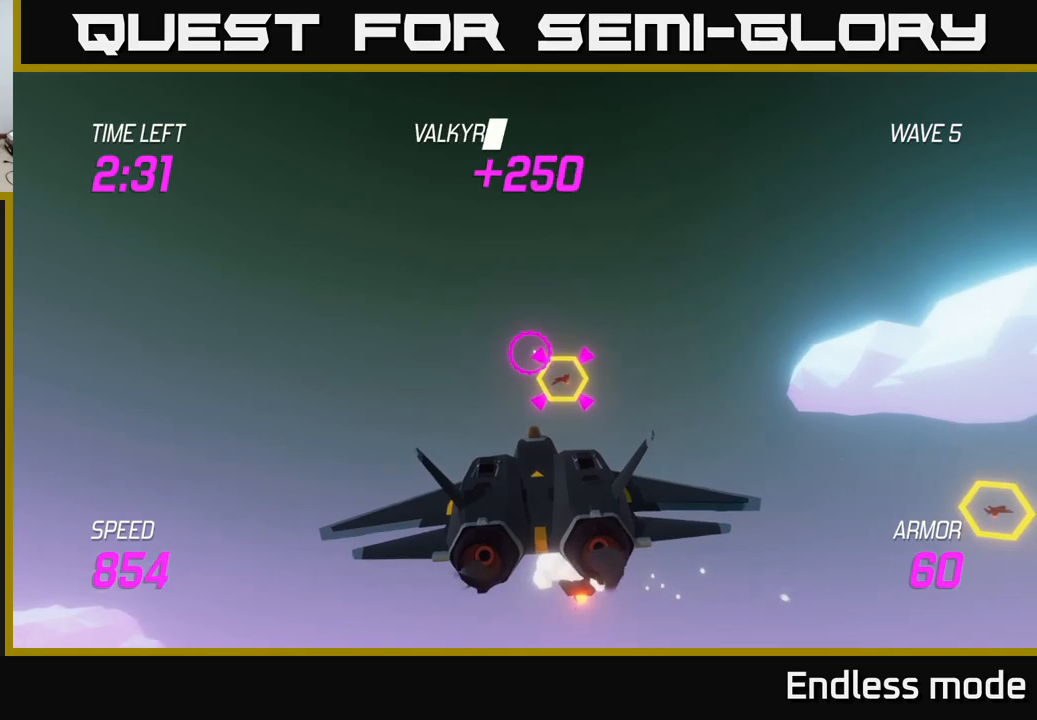
{"buttons": ["R2"], "left_stick": "center", "right_stick": "center", "events": [[17, "R2", "up"], [200, "R2", "down"], [350, "R2", "up"], [383, "left_stick", "down-left"], [450, "R2", "down"], [500, "left_stick", "center"]]}
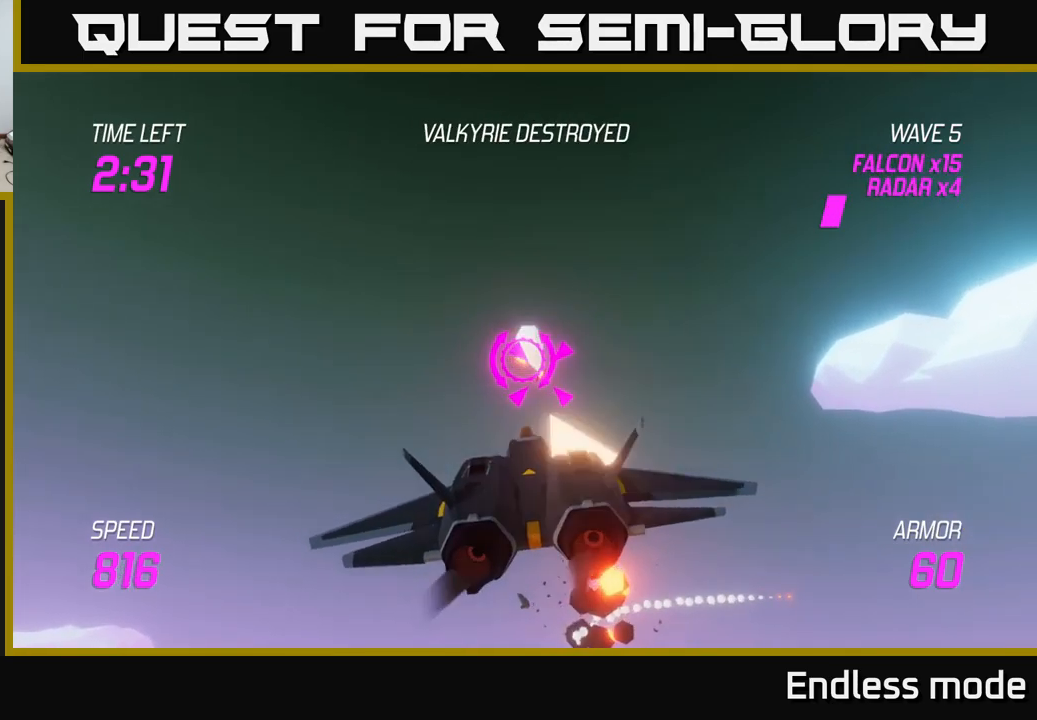
{"buttons": [], "left_stick": "right", "right_stick": "center", "events": [[67, "R2", "up"], [183, "R2", "down"], [200, "left_stick", "left"], [267, "R2", "up"], [317, "left_stick", "center"], [367, "R2", "down"], [367, "left_stick", "right"], [500, "R2", "up"]]}
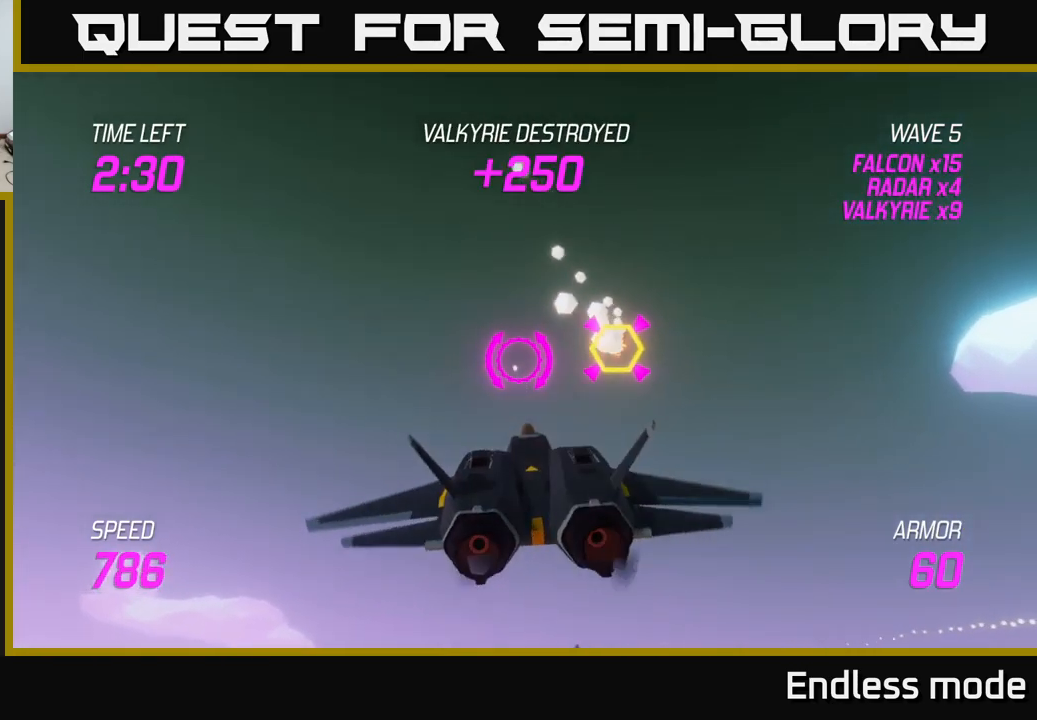
{"buttons": [], "left_stick": "right", "right_stick": "center", "events": [[83, "L2", "down"], [200, "L2", "up"], [283, "L2", "down"], [417, "L2", "up"]]}
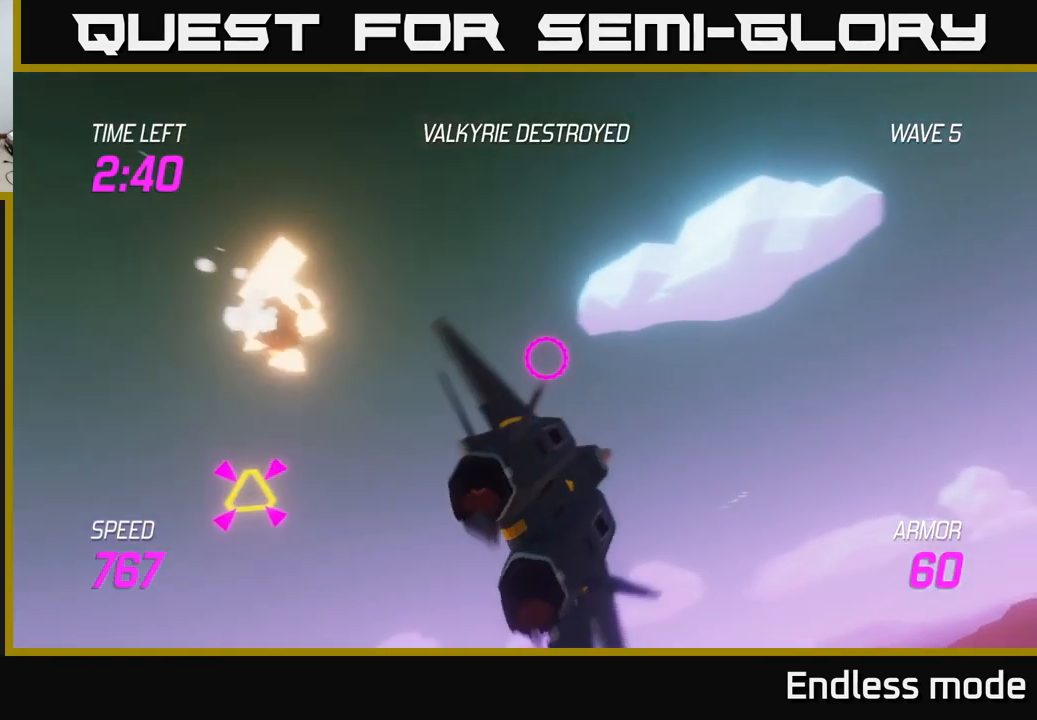
{"buttons": ["L2"], "left_stick": "left", "right_stick": "center", "events": [[217, "left_stick", "down-left"], [383, "L2", "down"], [433, "left_stick", "left"]]}